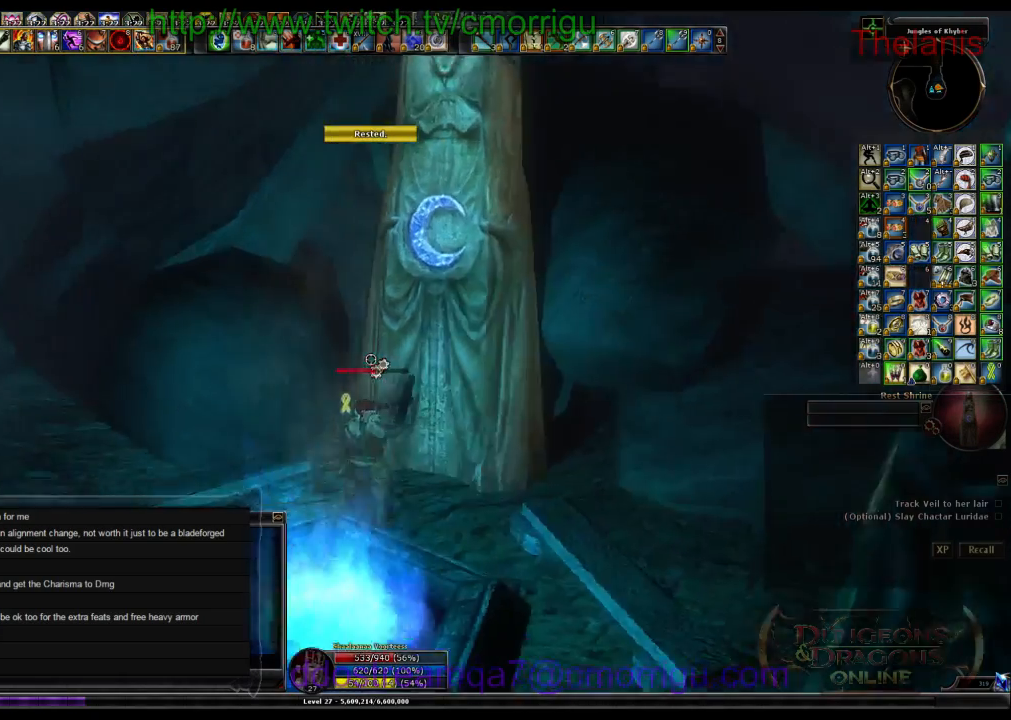
Gameplay with keyboard; each line is a JSON object with the keys held at the frame after it. "events" lists presses ("down") and releases ("up") of ".", "/", "0", "1", "2", "3", "4", "5", "6", "7", "8", "9", "a", "b", "backslash", "backspace", "c", "caps_lock", "comma", "ctrl_l", "ctrl_r", "d", "e", "equals", "escape", "f", "f1", "f10", "f11", "f12", "f2", "f3", "f4", "f5", "f6", "f7", "f8", "f9", "g", "h", "i", "j", "k", "l", "lbracket", "m", "minus", "n", "o", "p", "q", "quote", "r", "rbracket", "return", "s", "semicolon", "shift_l", "shift_r", "space", "t", "tab", "tilde", "u", "v", "w", "x", "y" and "z" between this image and that frame as [ms after this image, input, new state], when the widget could be followed in between. No other keys are recorded. Mouse input is not recorded.
{"keys": ["a", "w"], "events": [[100, "w", "down"], [233, "a", "down"]]}
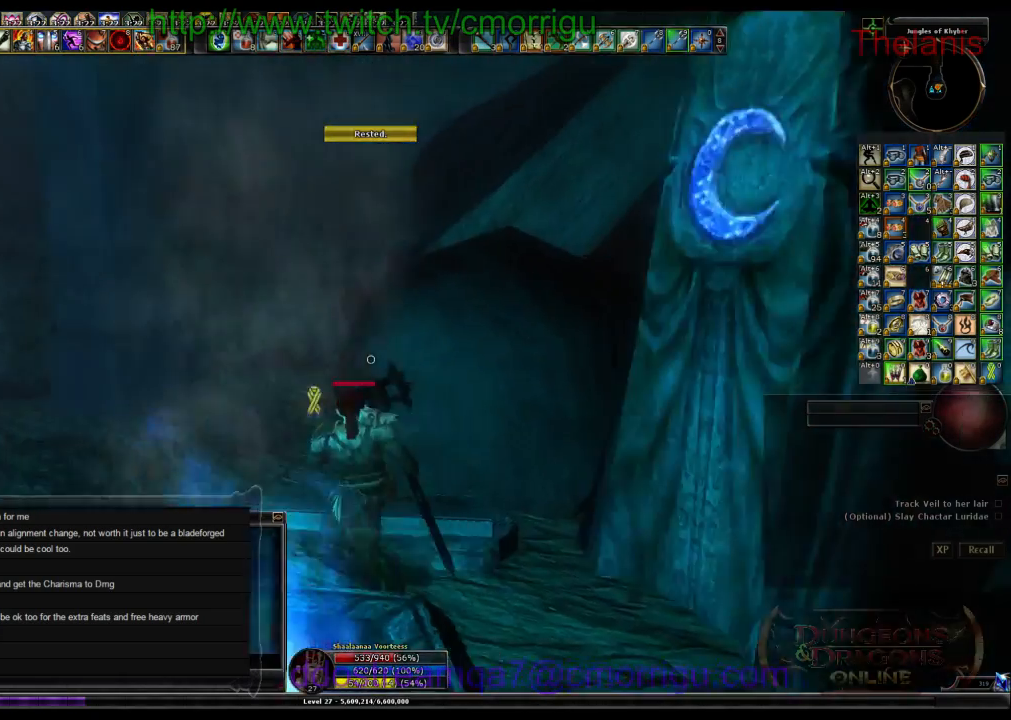
{"keys": ["w"], "events": [[200, "a", "up"]]}
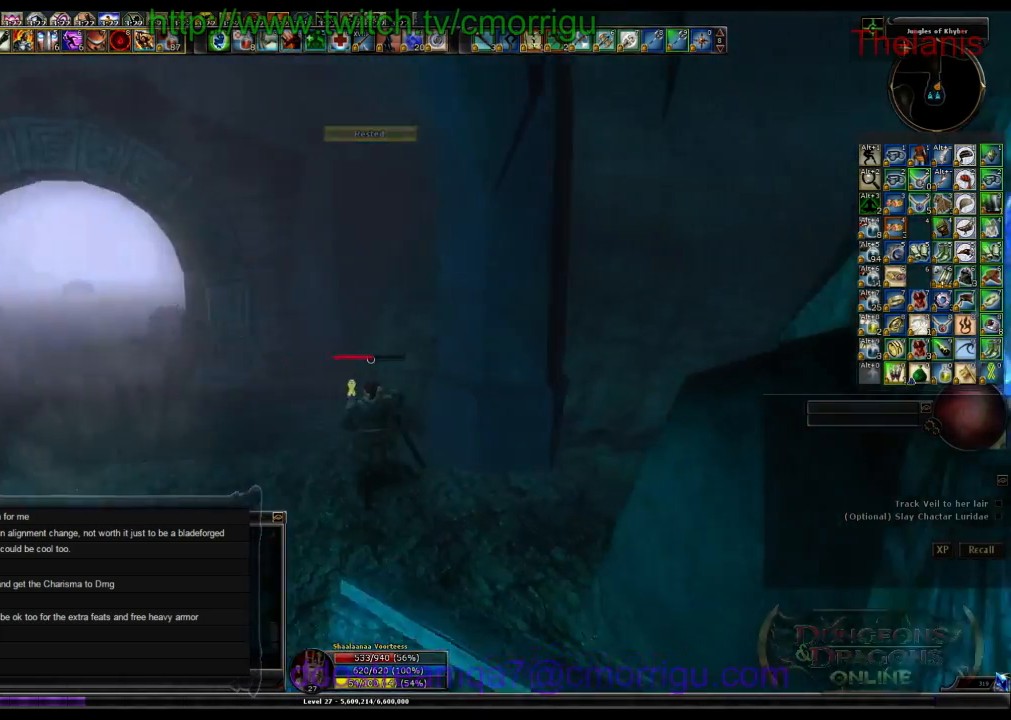
{"keys": ["a", "w"], "events": [[433, "a", "down"]]}
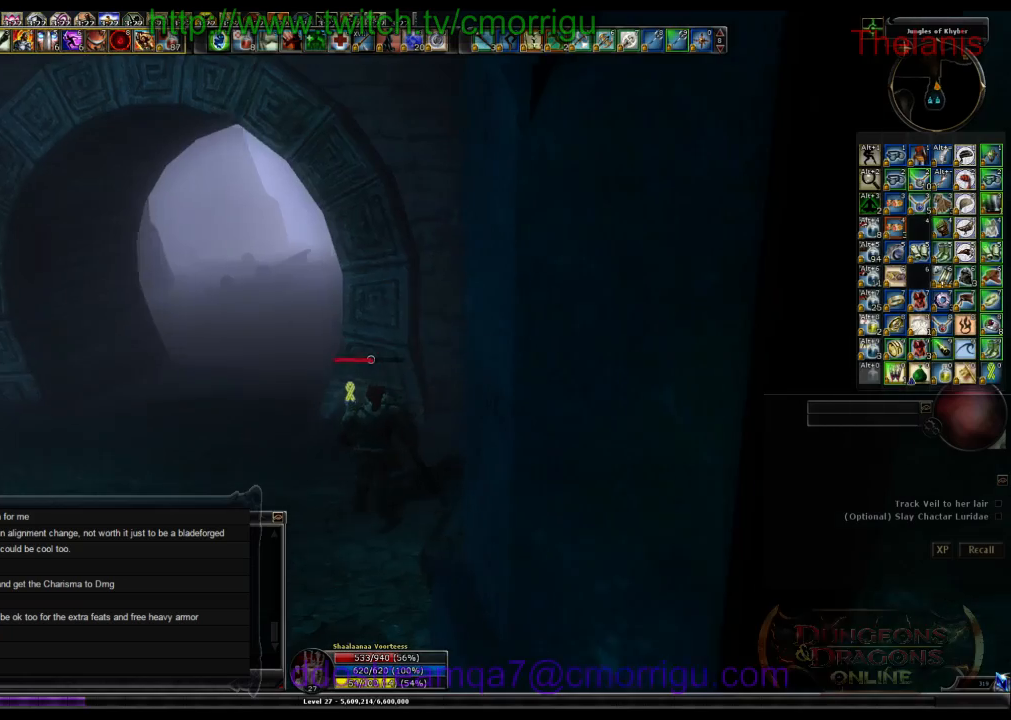
{"keys": [], "events": [[400, "w", "up"], [433, "a", "up"]]}
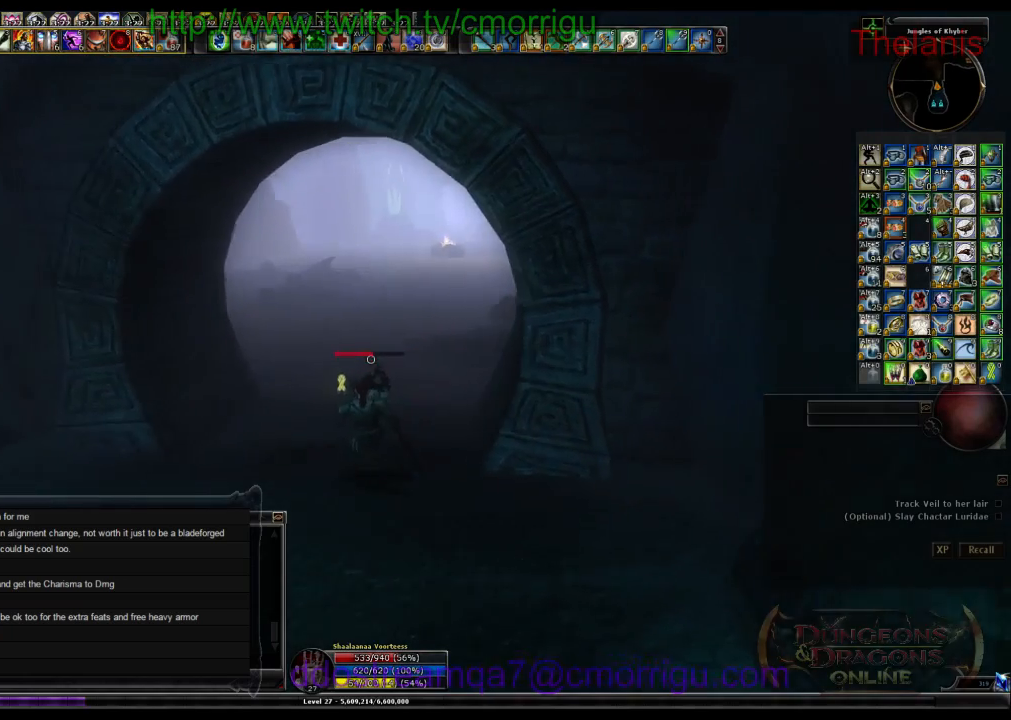
{"keys": ["equals"], "events": [[467, "equals", "down"]]}
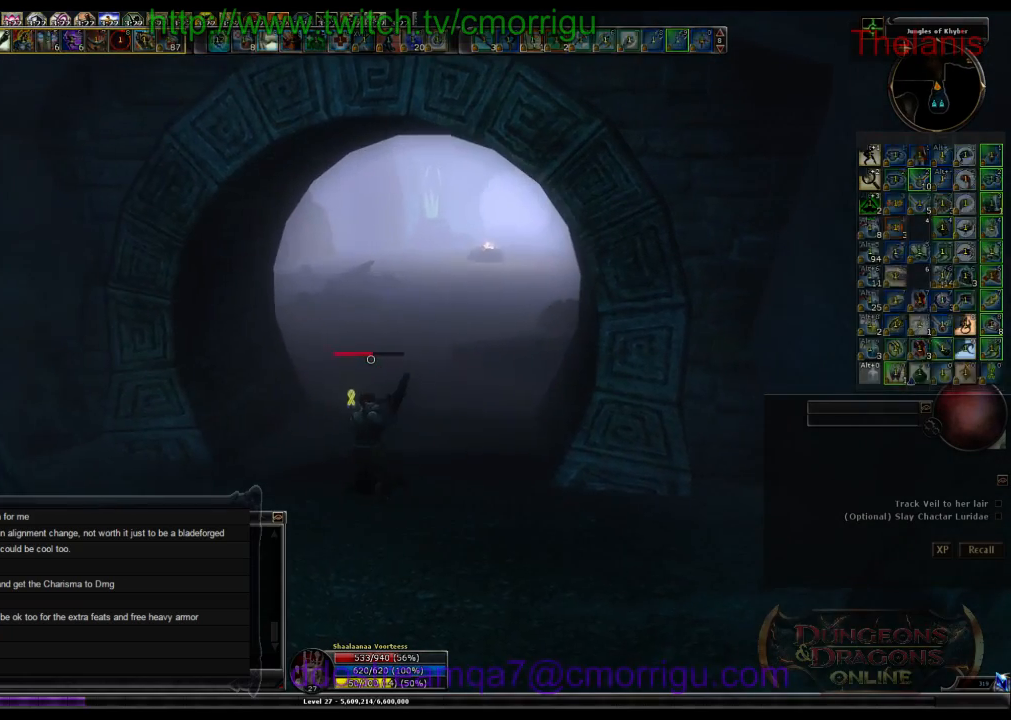
{"keys": [], "events": [[100, "equals", "up"]]}
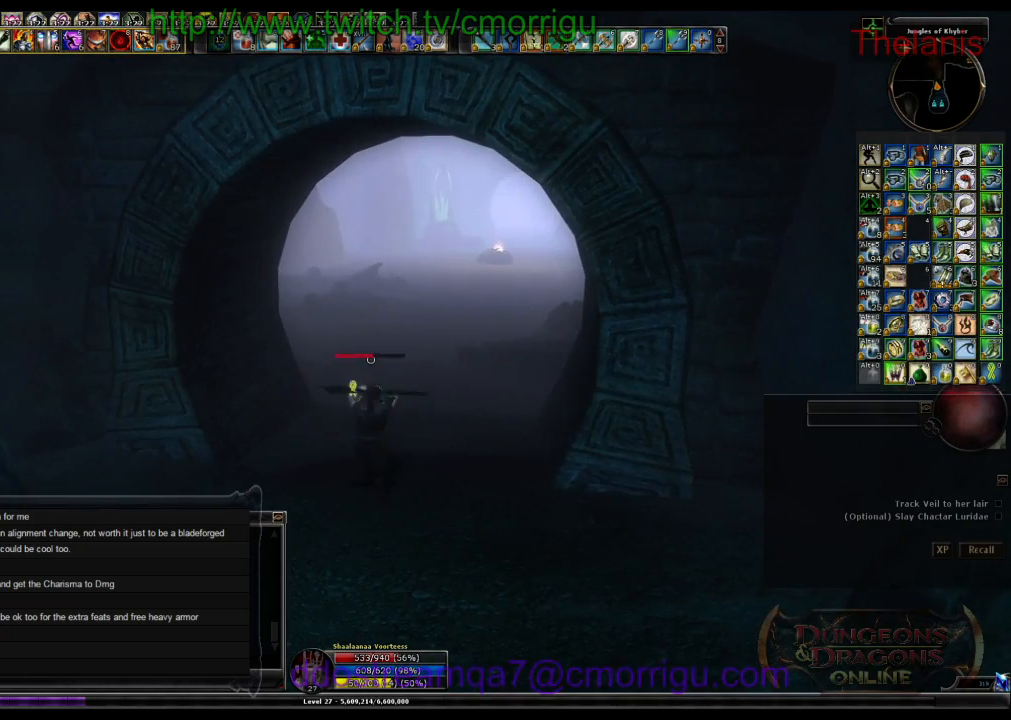
{"keys": [], "events": []}
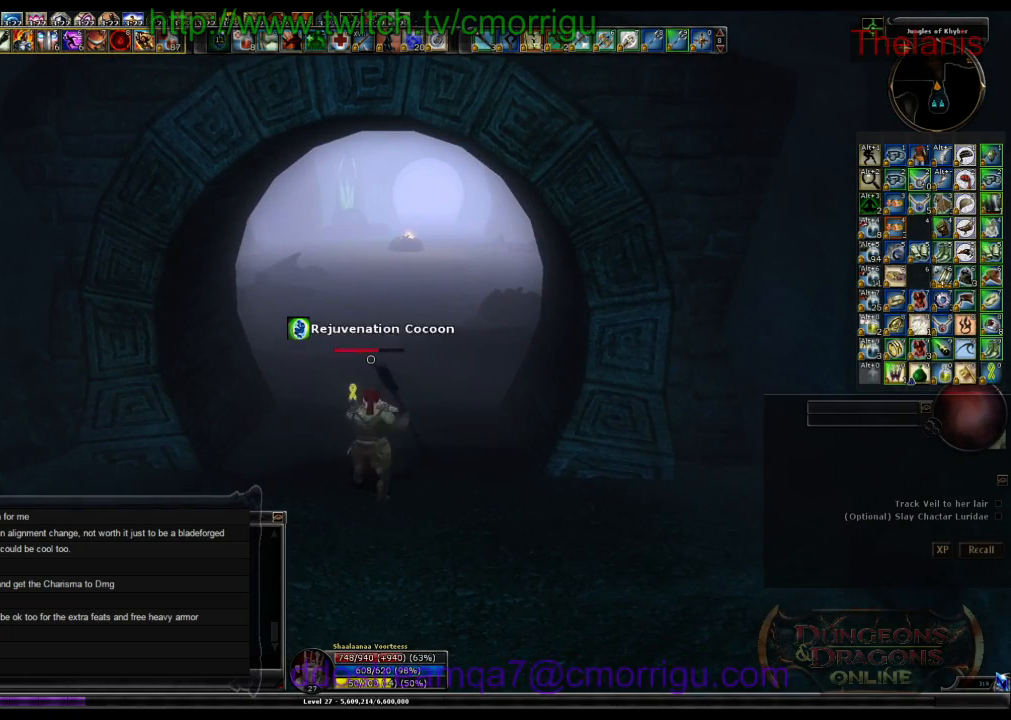
{"keys": [], "events": []}
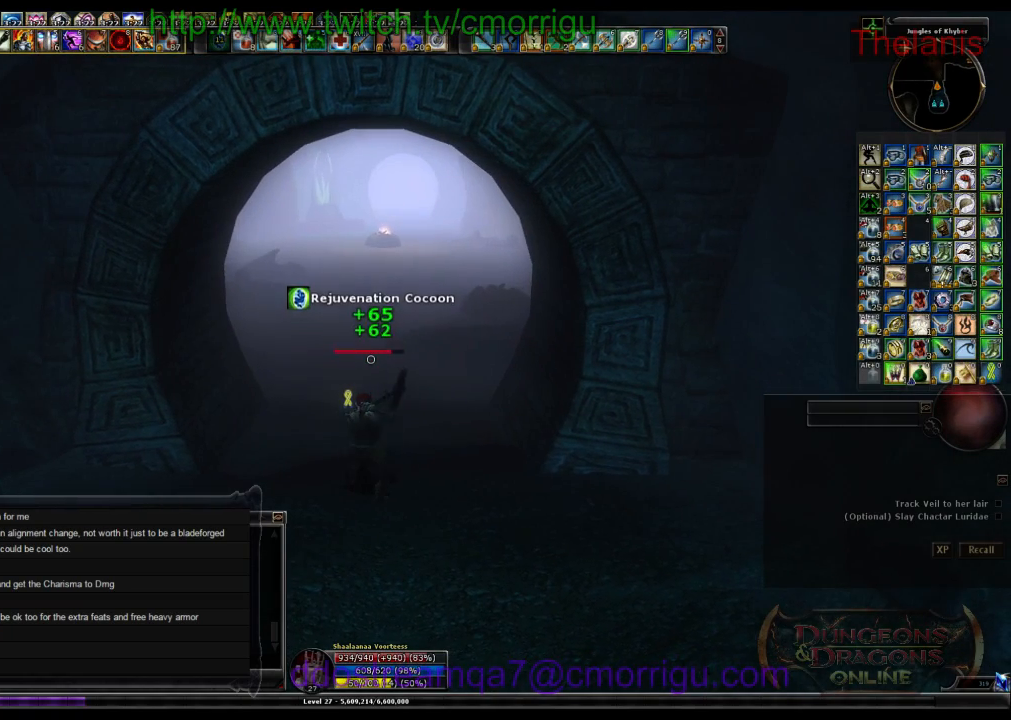
{"keys": [], "events": []}
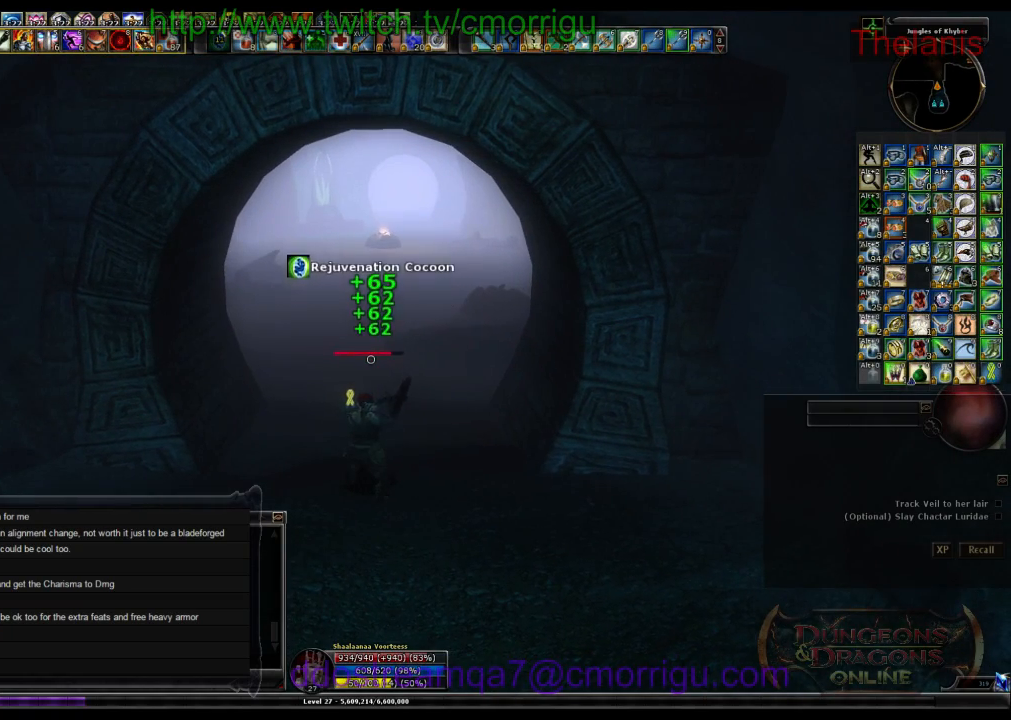
{"keys": [], "events": [[67, "8", "down"], [167, "8", "up"]]}
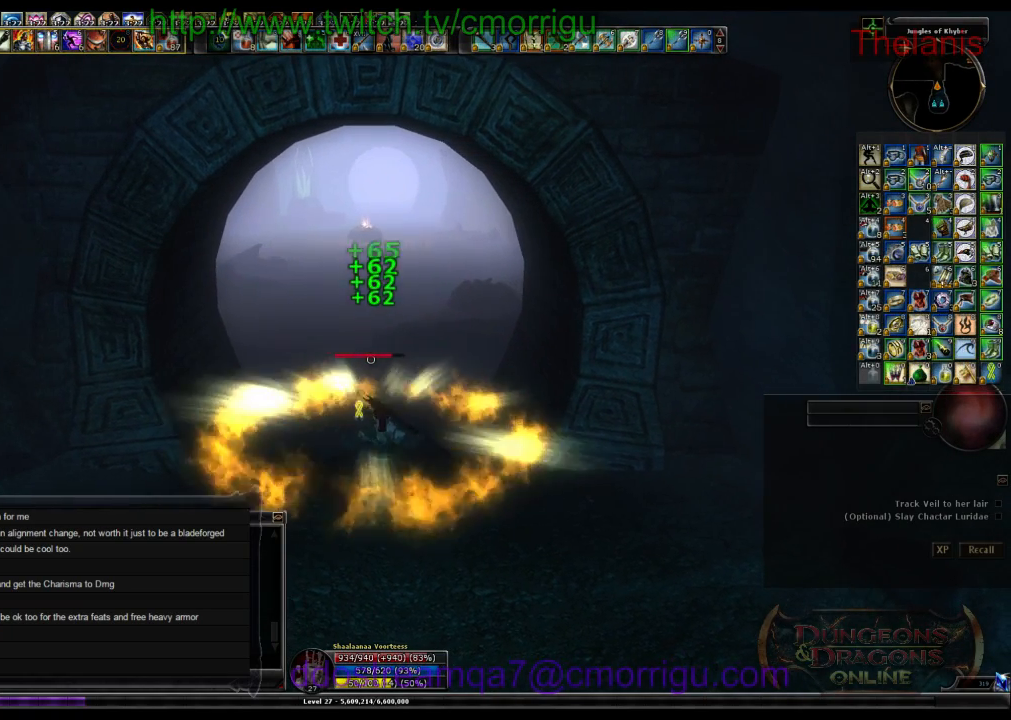
{"keys": [], "events": []}
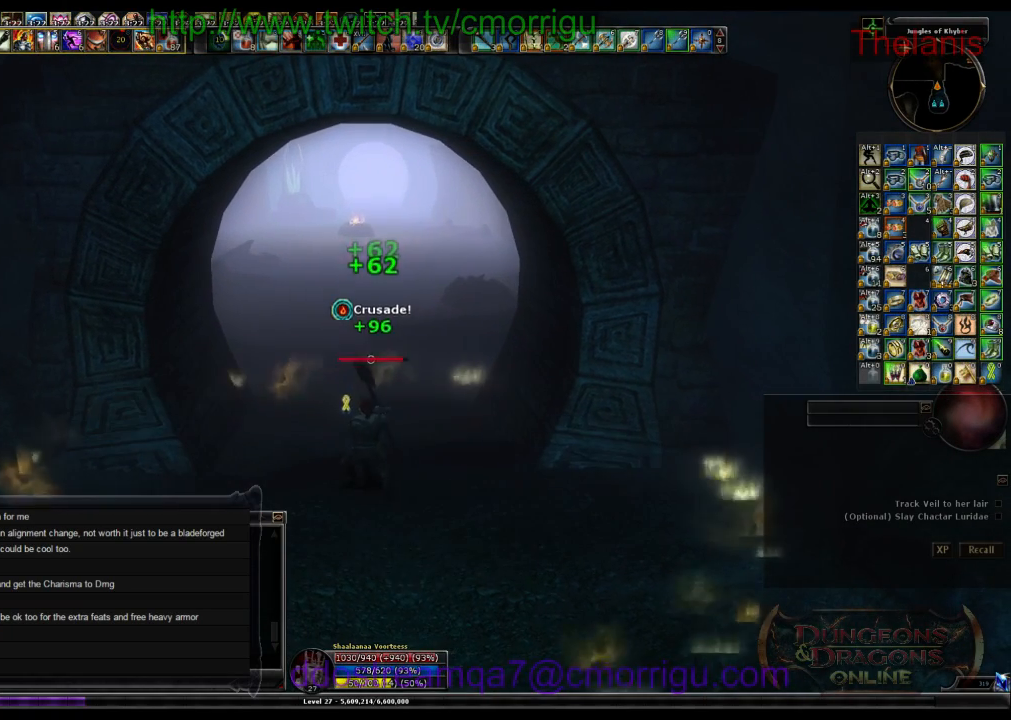
{"keys": [], "events": []}
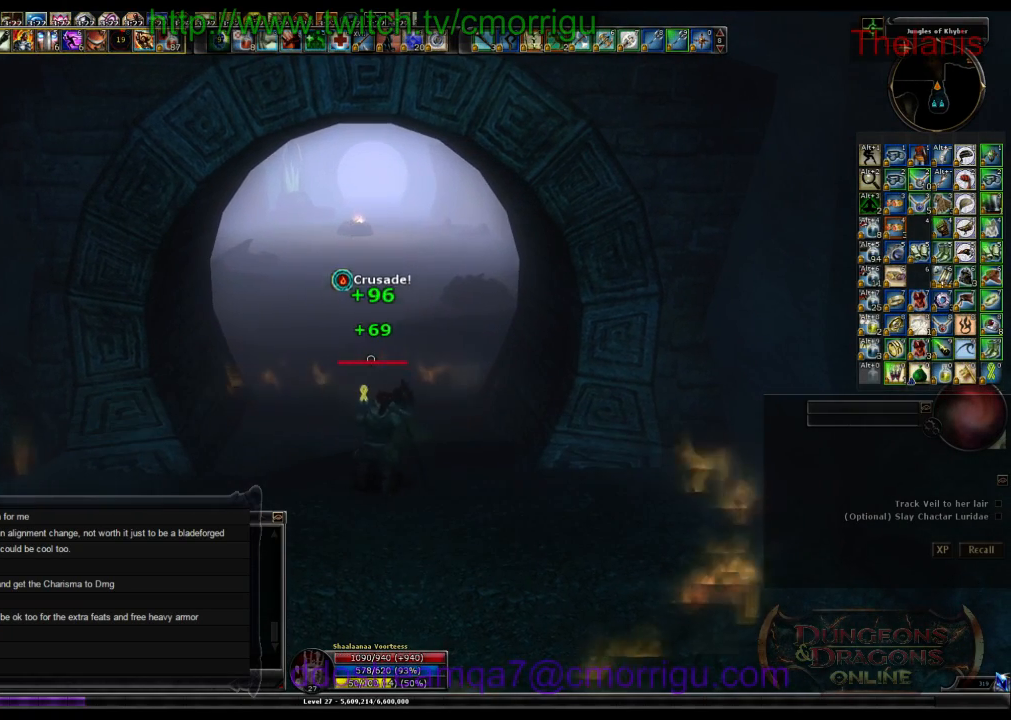
{"keys": ["w"], "events": [[233, "w", "down"]]}
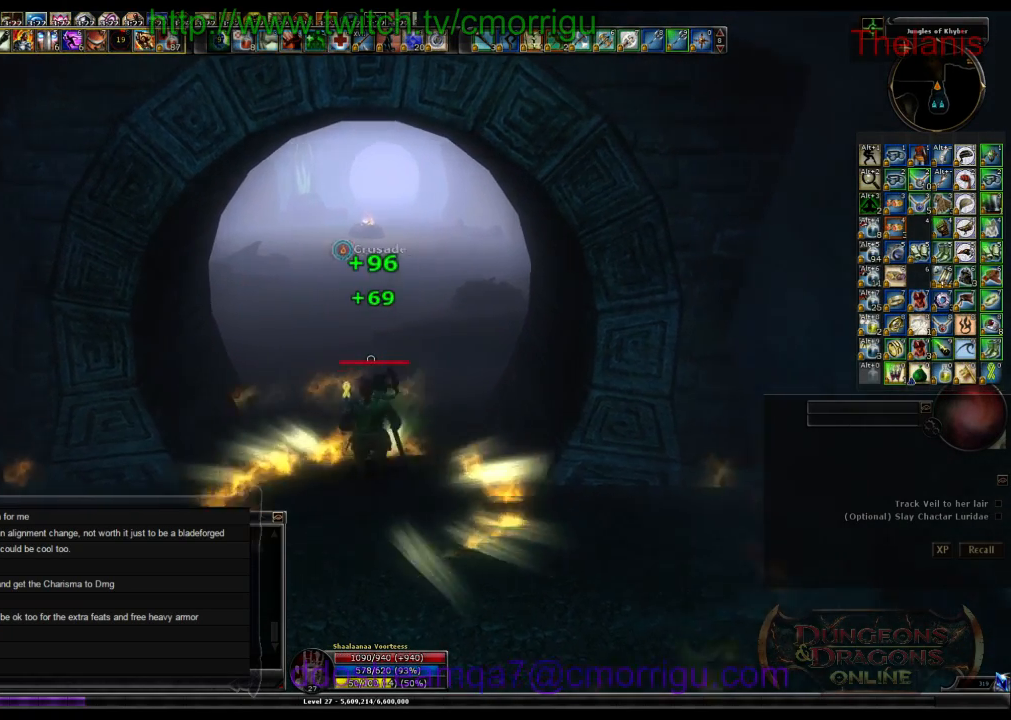
{"keys": ["w"], "events": []}
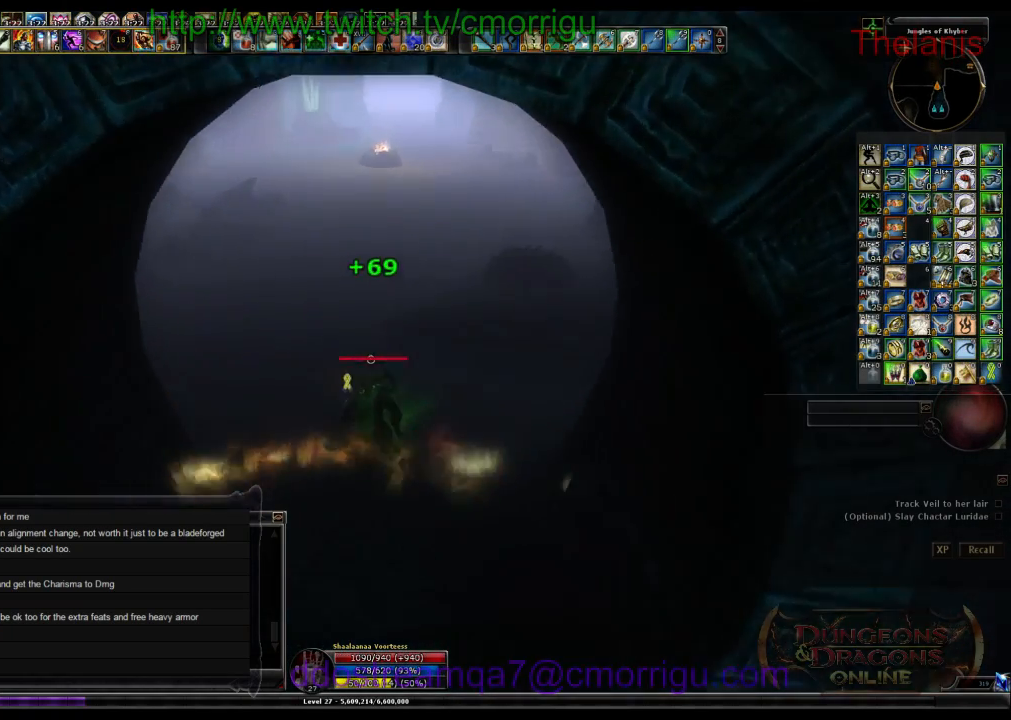
{"keys": ["w"], "events": []}
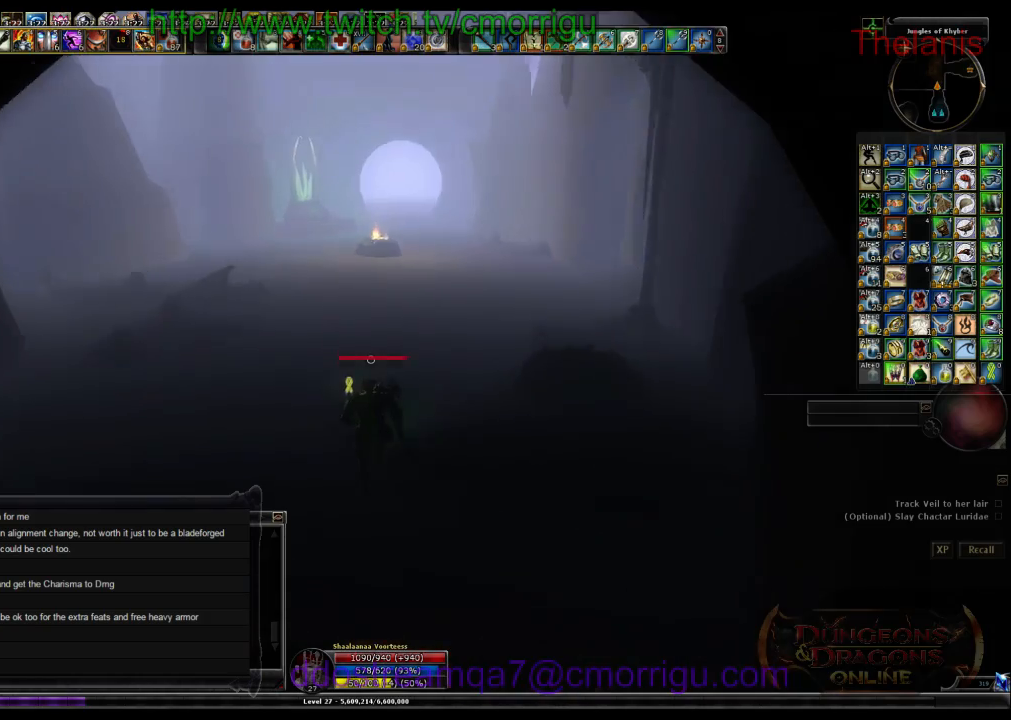
{"keys": ["w"], "events": []}
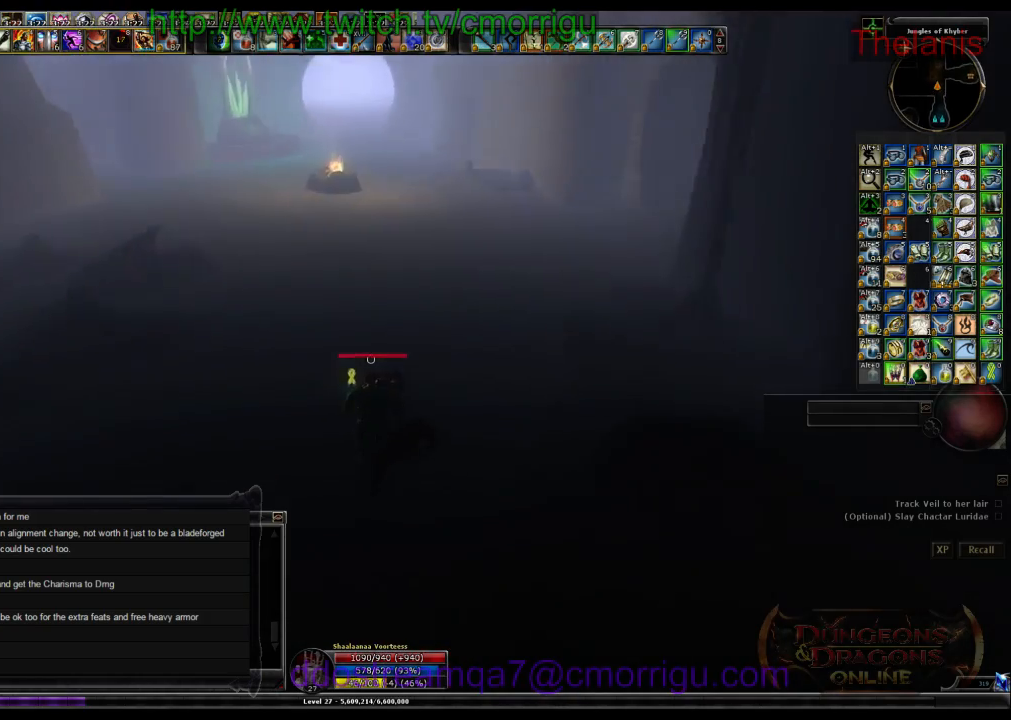
{"keys": ["w"], "events": []}
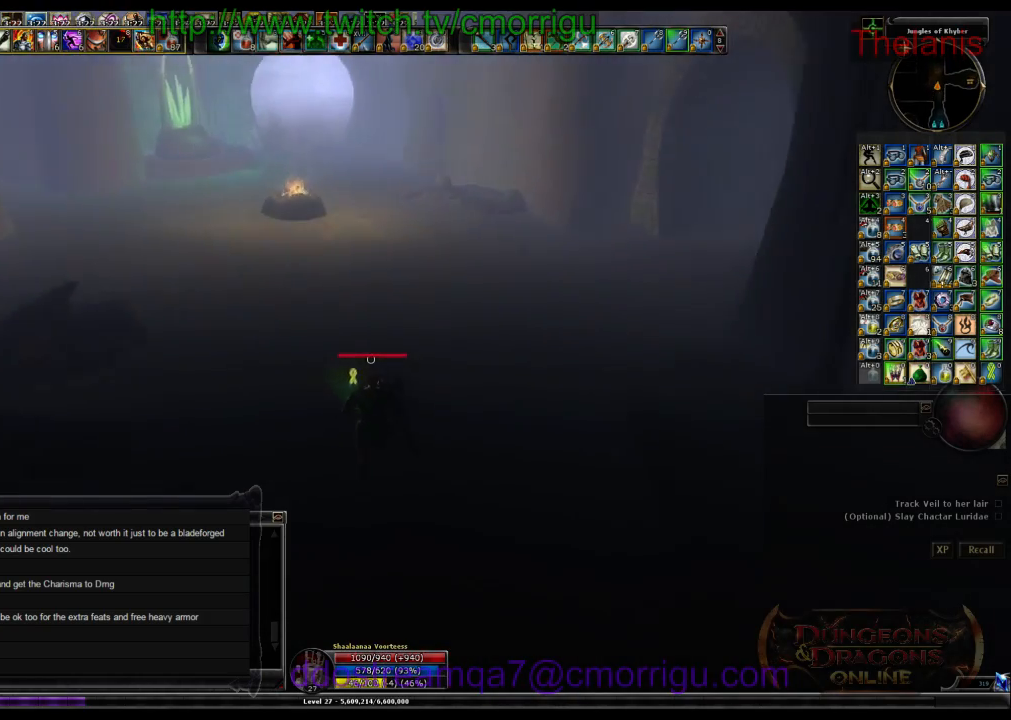
{"keys": ["w"], "events": []}